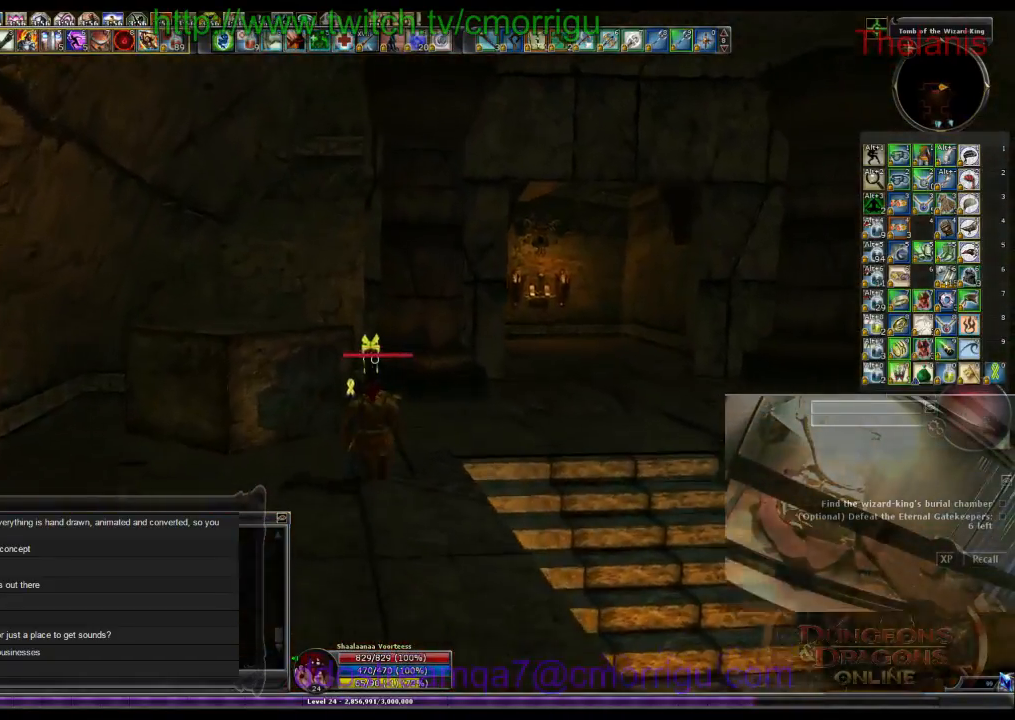
Gameplay with keyboard; each line is a JSON object with the keys held at the frame after it. "events" lists presses ("down") and releases ("up") of ".", "/", "0", "1", "2", "3", "4", "5", "6", "7", "8", "9", "a", "b", "backslash", "backspace", "c", "caps_lock", "comma", "ctrl_l", "ctrl_r", "d", "e", "equals", "escape", "f", "f1", "f10", "f11", "f12", "f2", "f3", "f4", "f5", "f6", "f7", "f8", "f9", "g", "h", "i", "j", "k", "l", "lbracket", "m", "minus", "n", "o", "p", "q", "quote", "r", "rbracket", "return", "s", "semicolon", "shift_l", "shift_r", "space", "t", "tab", "tilde", "u", "v", "w", "x", "y" and "z" between this image and that frame as [ms after this image, input, new state], when the widget could be followed in between. No other keys are recorded. Mouse input is not recorded.
{"keys": ["w"], "events": [[200, "d", "down"], [433, "d", "up"]]}
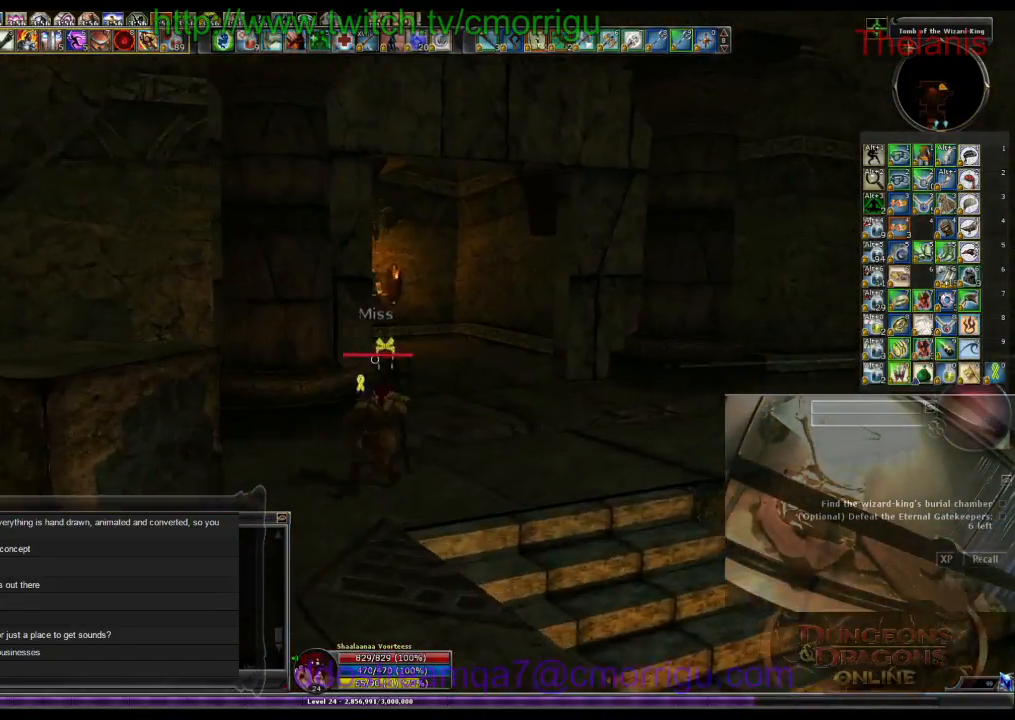
{"keys": ["w"], "events": []}
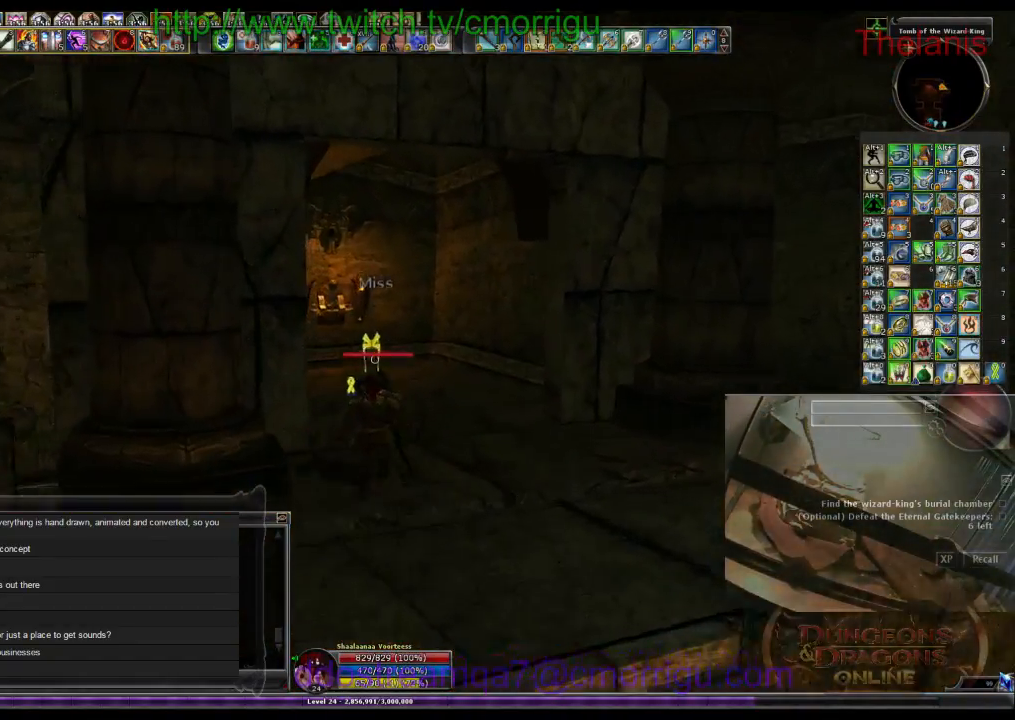
{"keys": ["w"], "events": []}
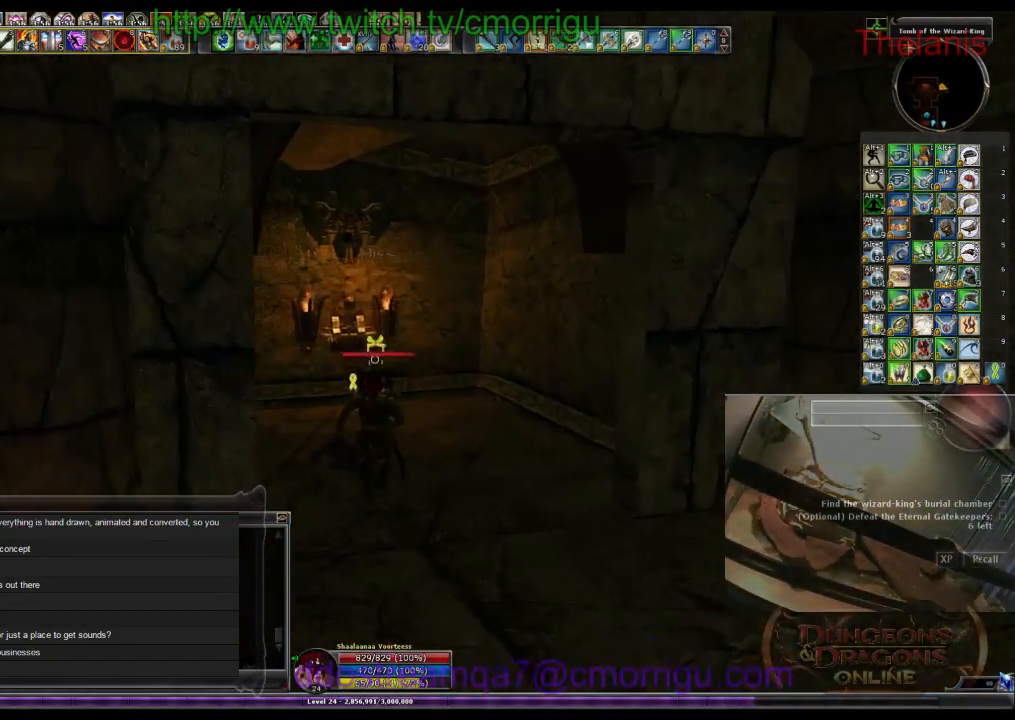
{"keys": [], "events": [[400, "w", "up"]]}
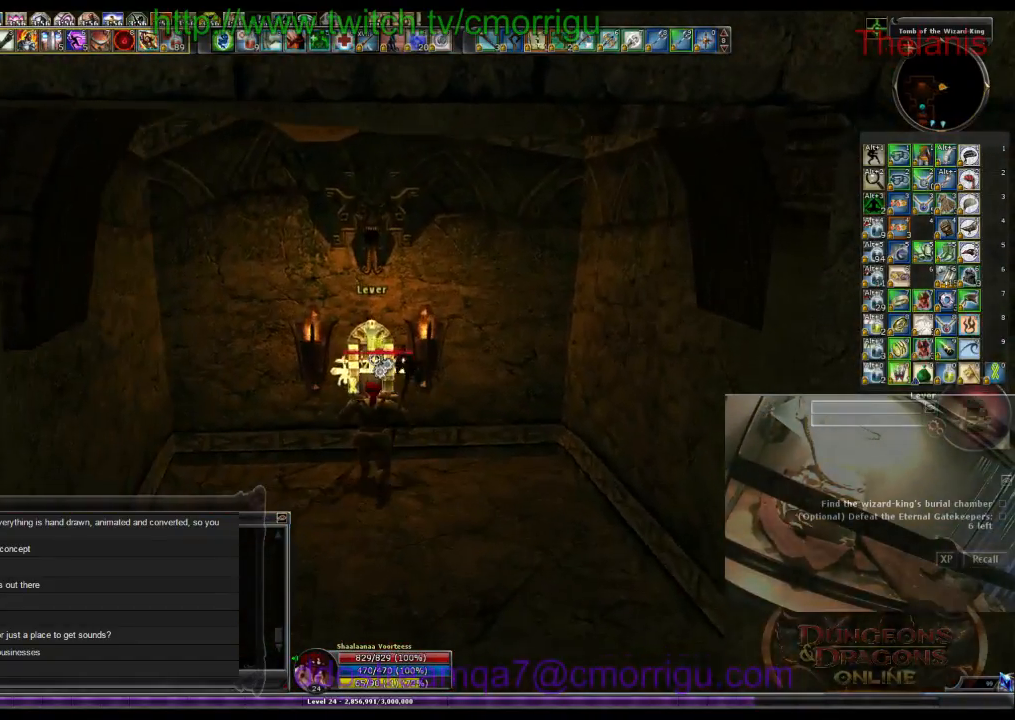
{"keys": [], "events": []}
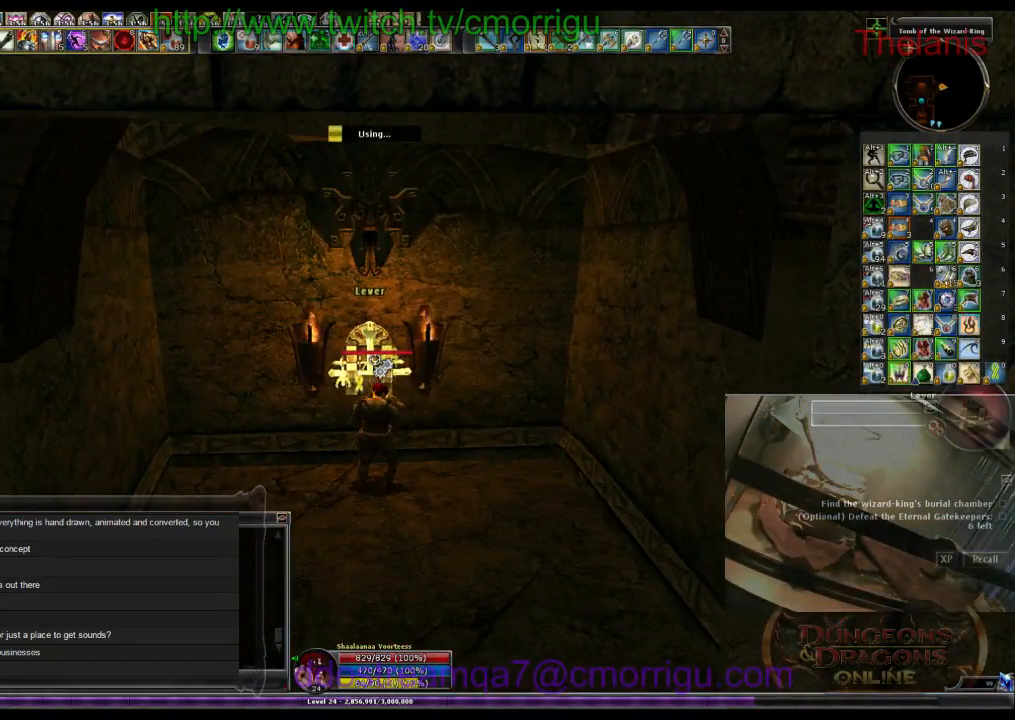
{"keys": [], "events": []}
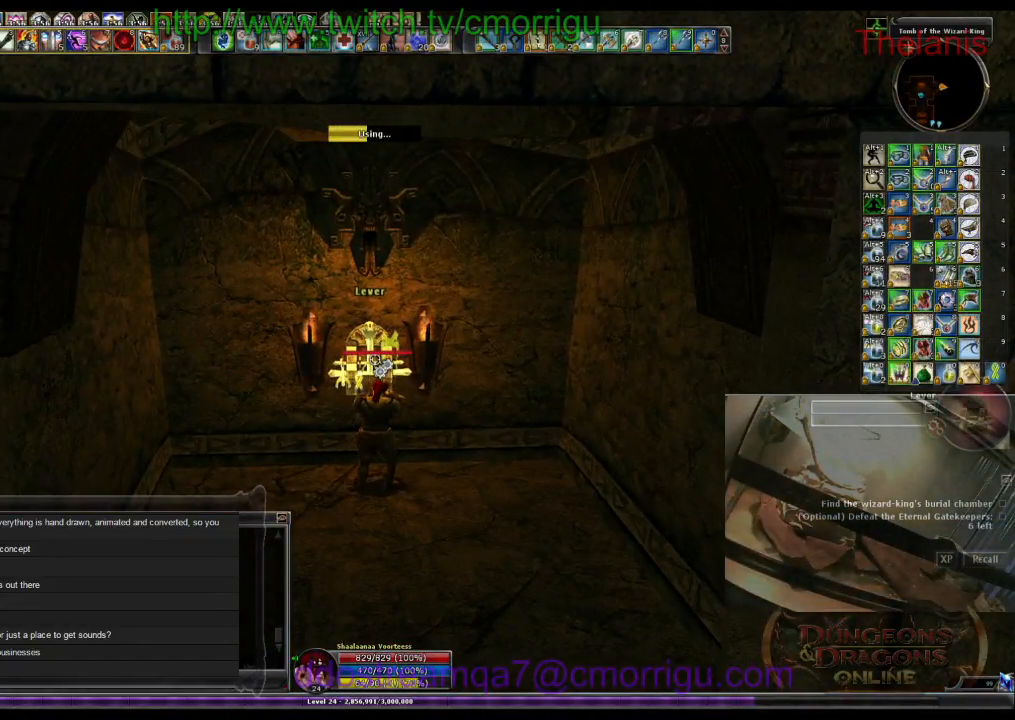
{"keys": [], "events": []}
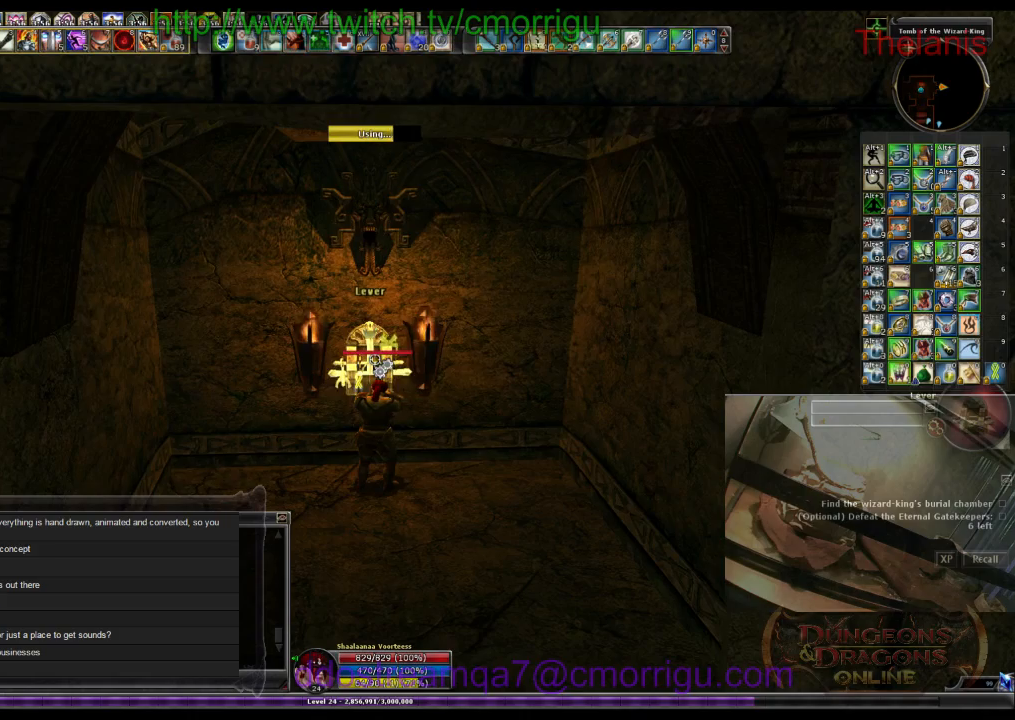
{"keys": [], "events": []}
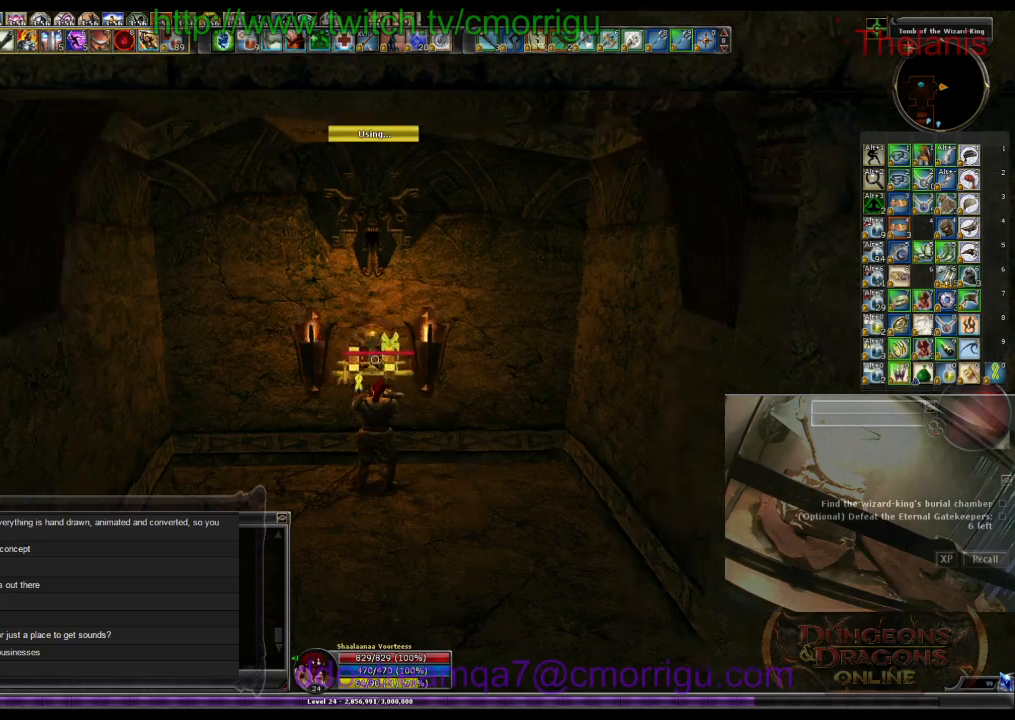
{"keys": [], "events": []}
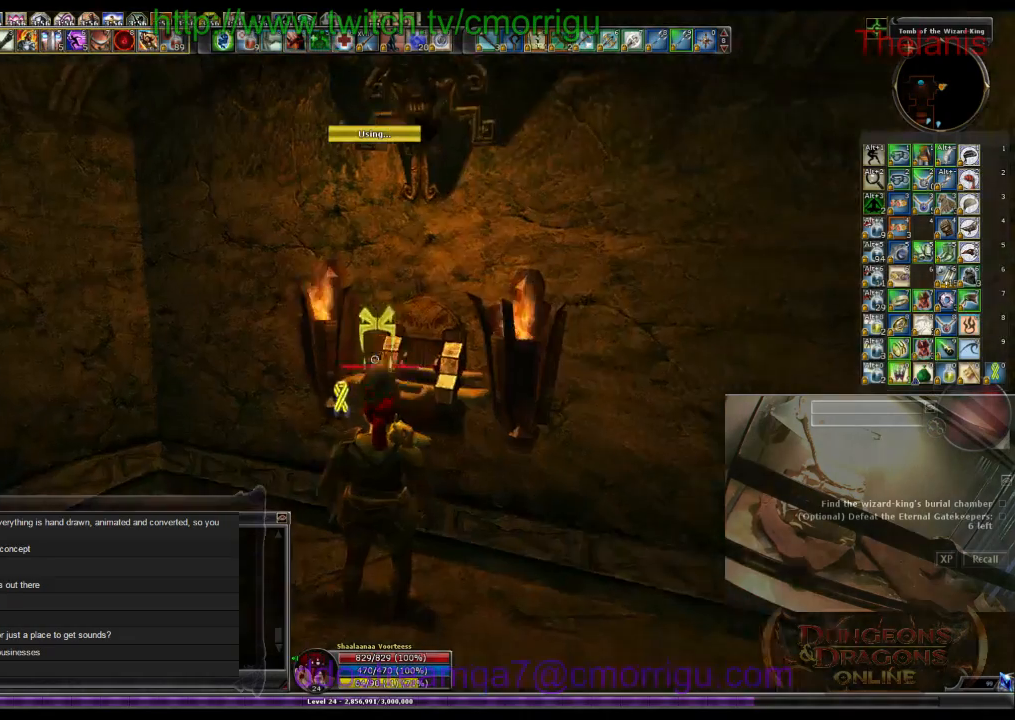
{"keys": ["w"], "events": [[233, "a", "down"], [300, "w", "down"], [433, "a", "up"]]}
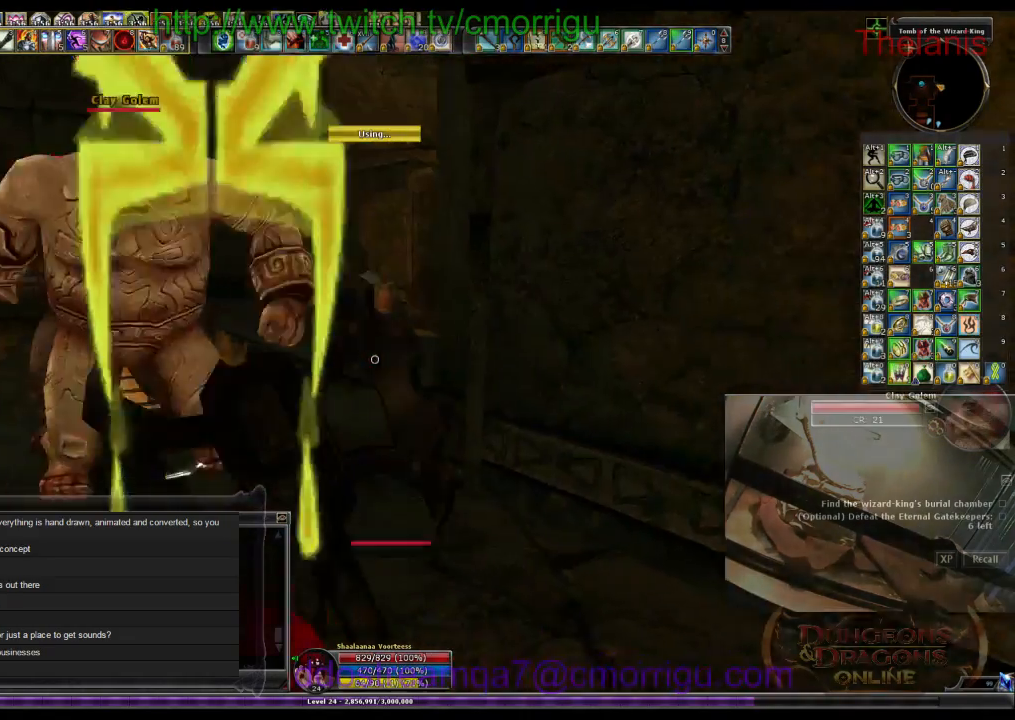
{"keys": ["w"], "events": []}
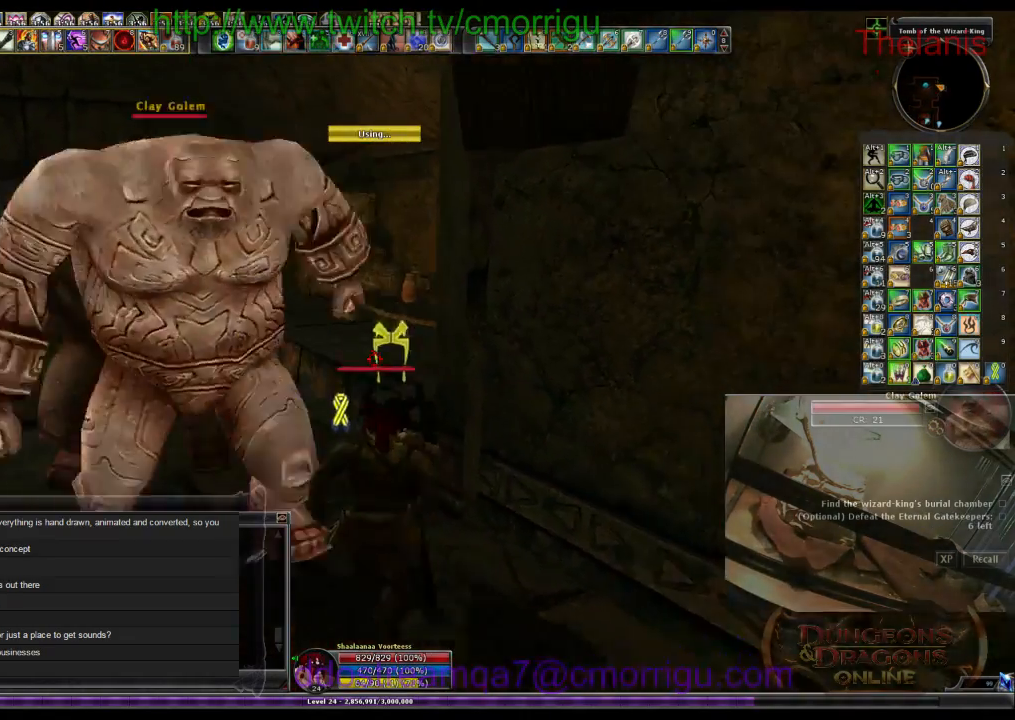
{"keys": ["w"], "events": []}
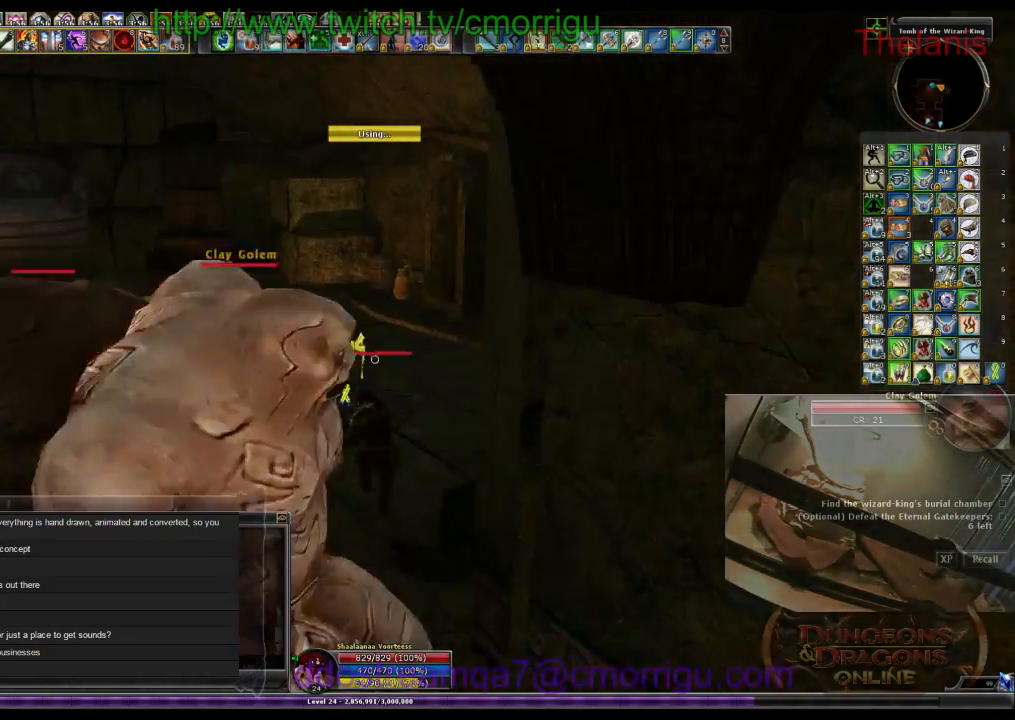
{"keys": ["w"], "events": []}
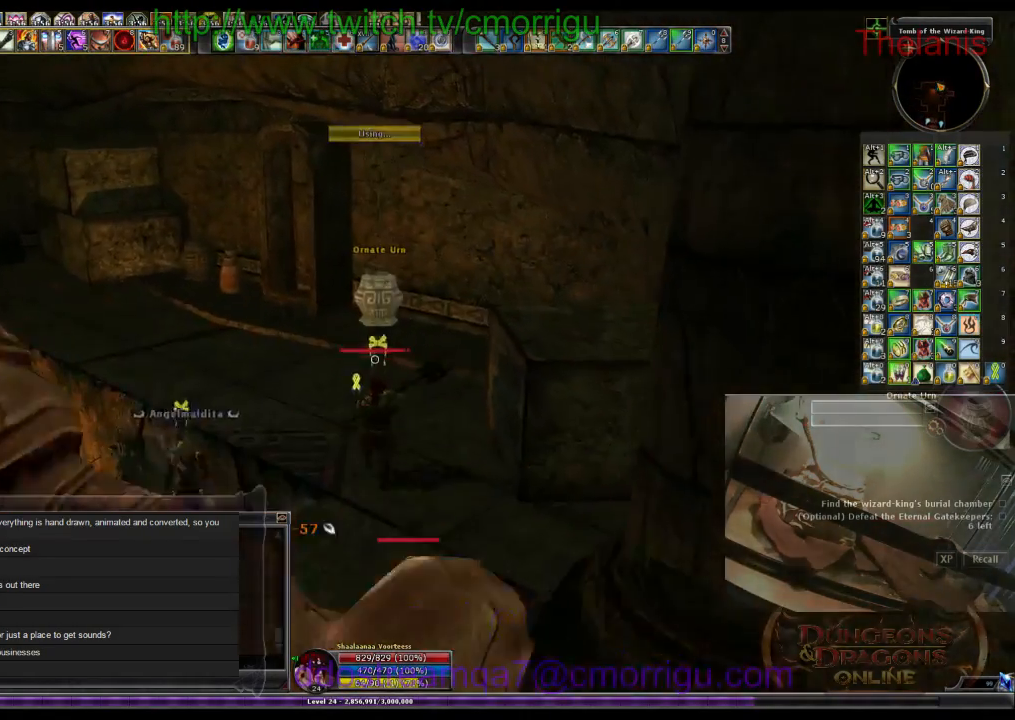
{"keys": ["w"], "events": []}
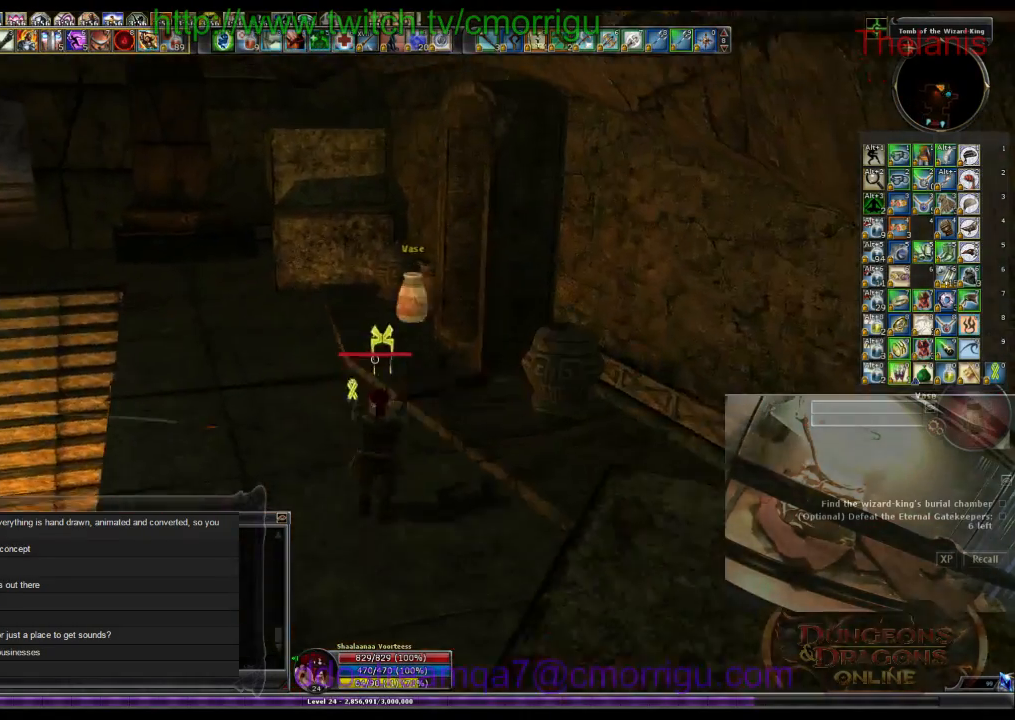
{"keys": ["w"], "events": []}
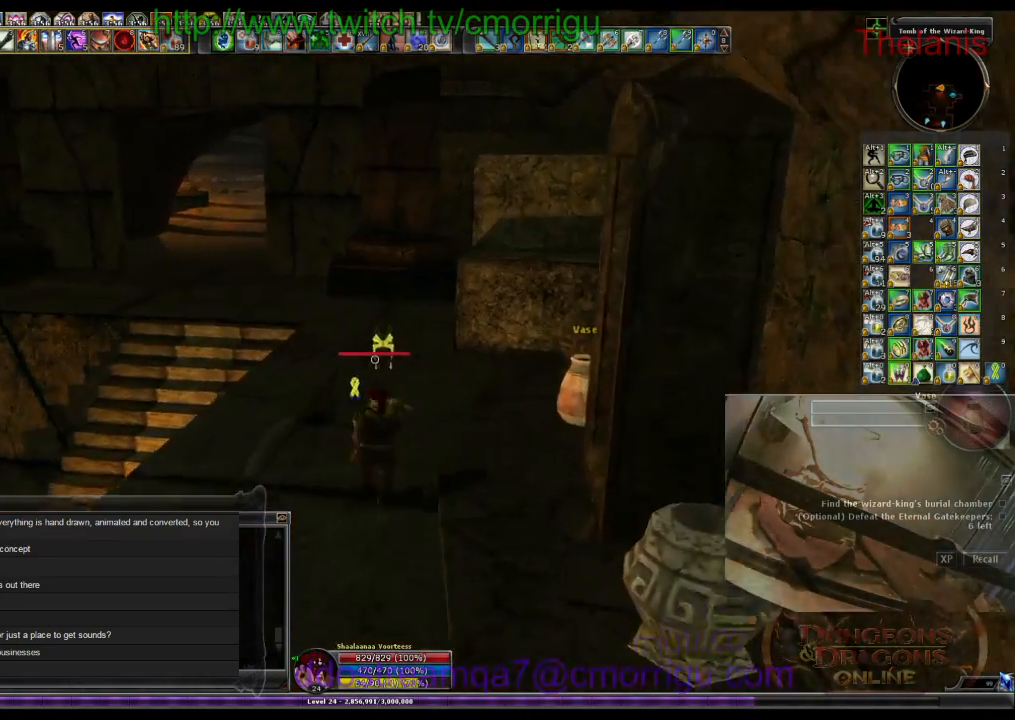
{"keys": ["w"], "events": []}
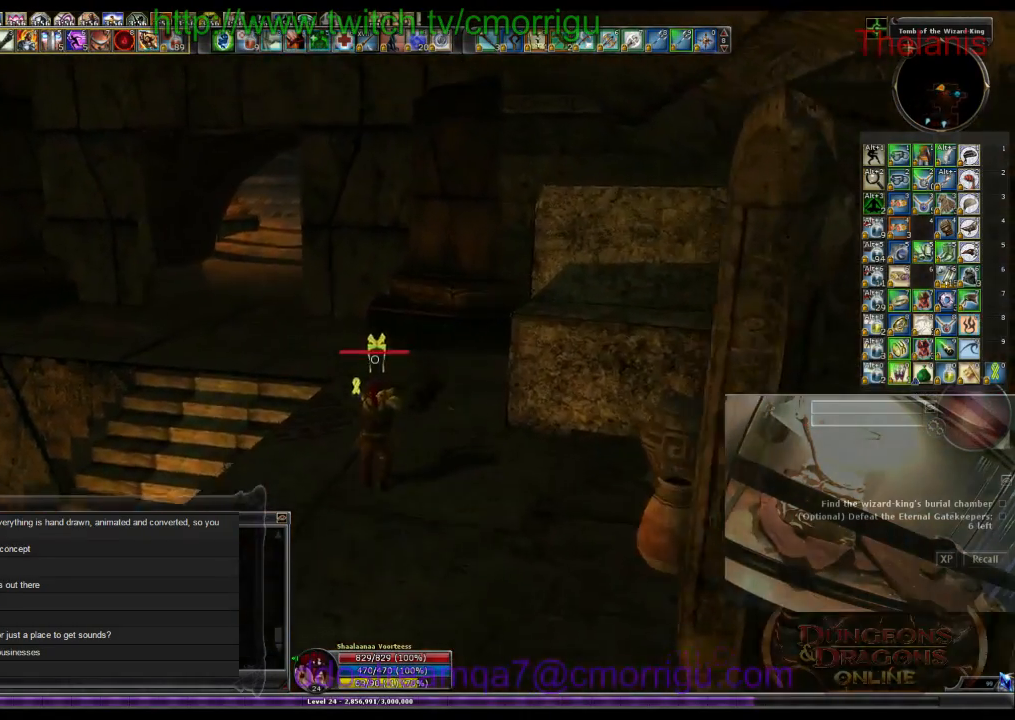
{"keys": ["w"], "events": []}
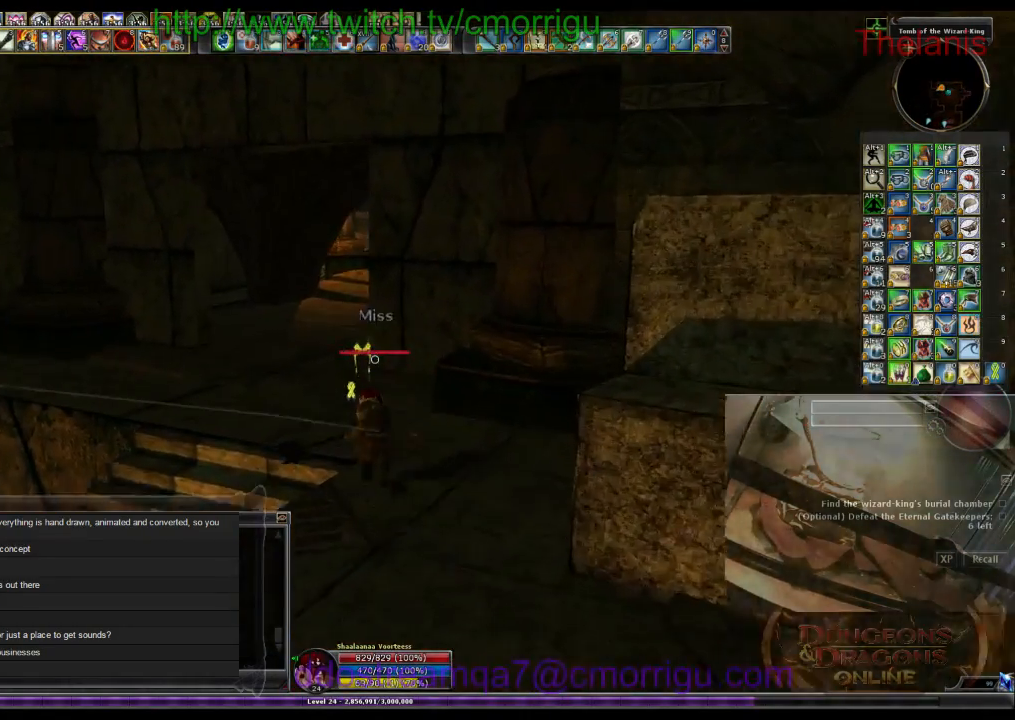
{"keys": ["a", "w"], "events": [[400, "a", "down"]]}
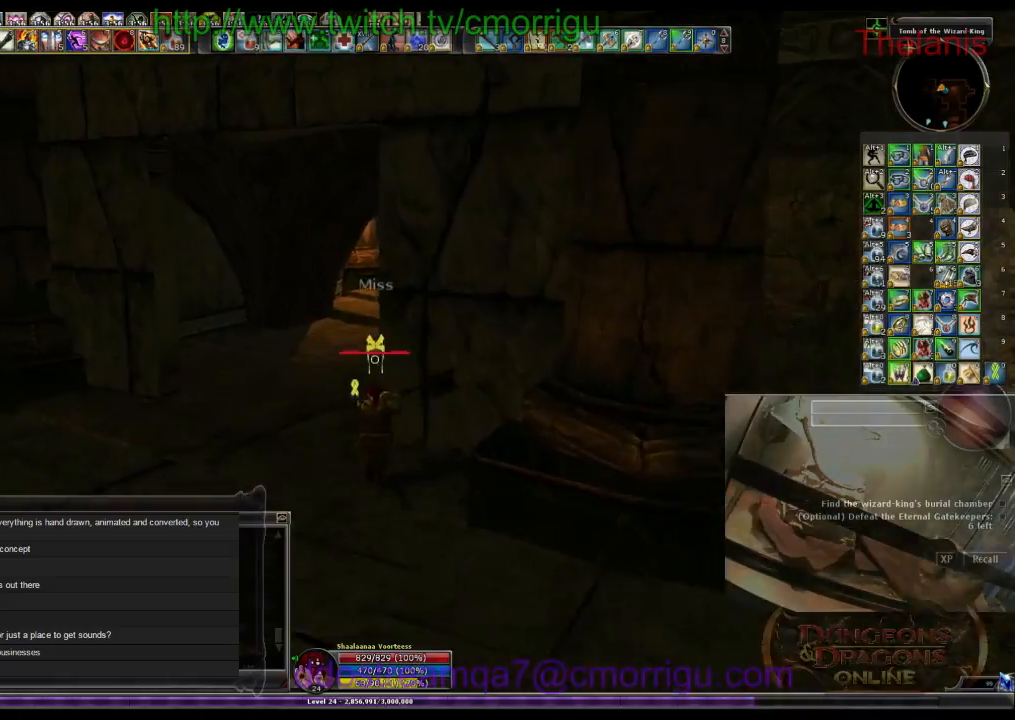
{"keys": ["w"], "events": [[200, "a", "up"]]}
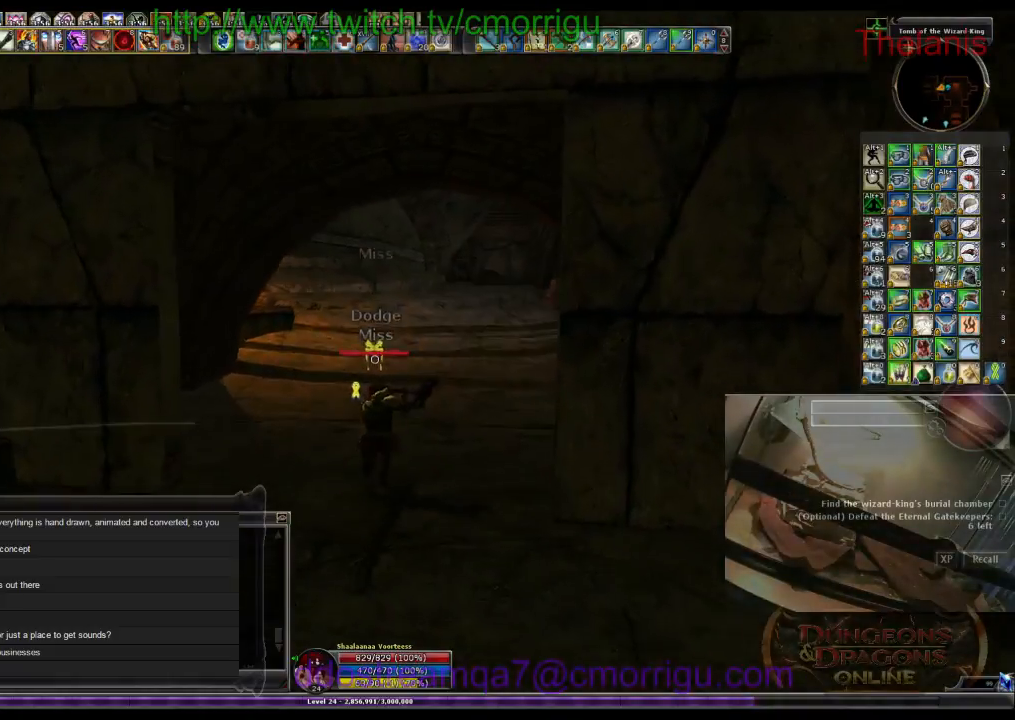
{"keys": ["w"], "events": []}
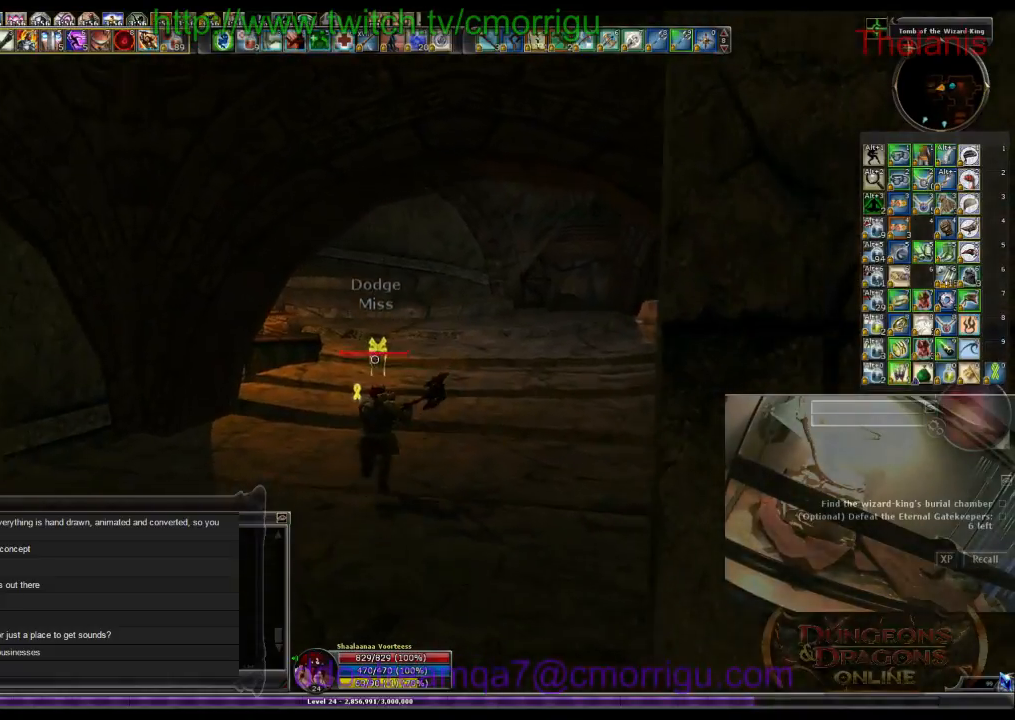
{"keys": ["w"], "events": []}
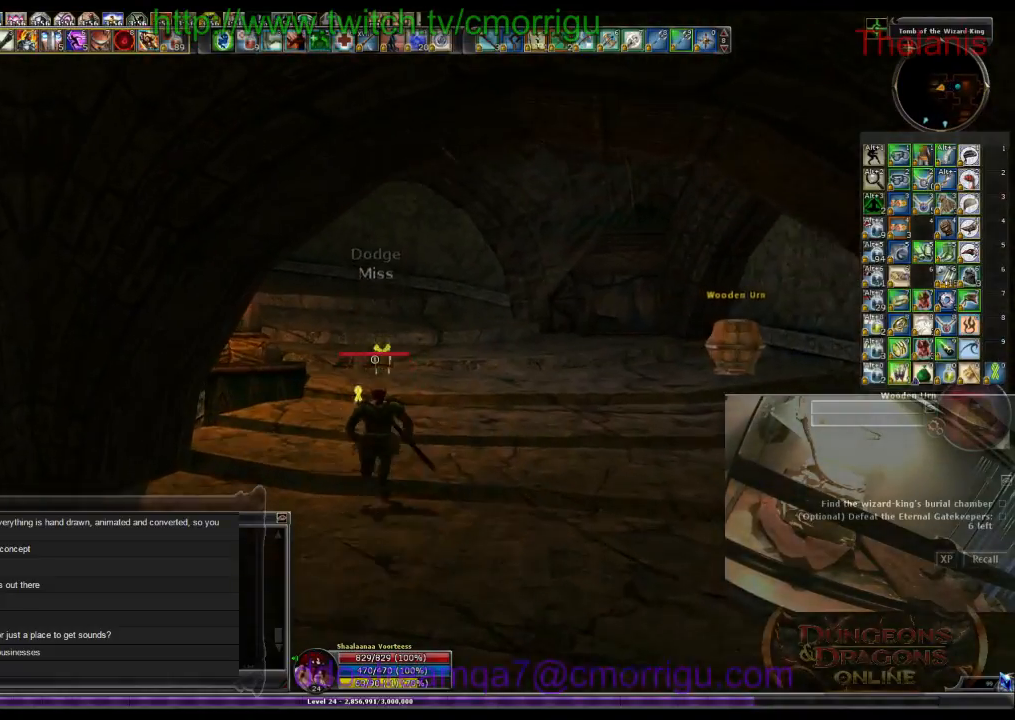
{"keys": ["w"], "events": []}
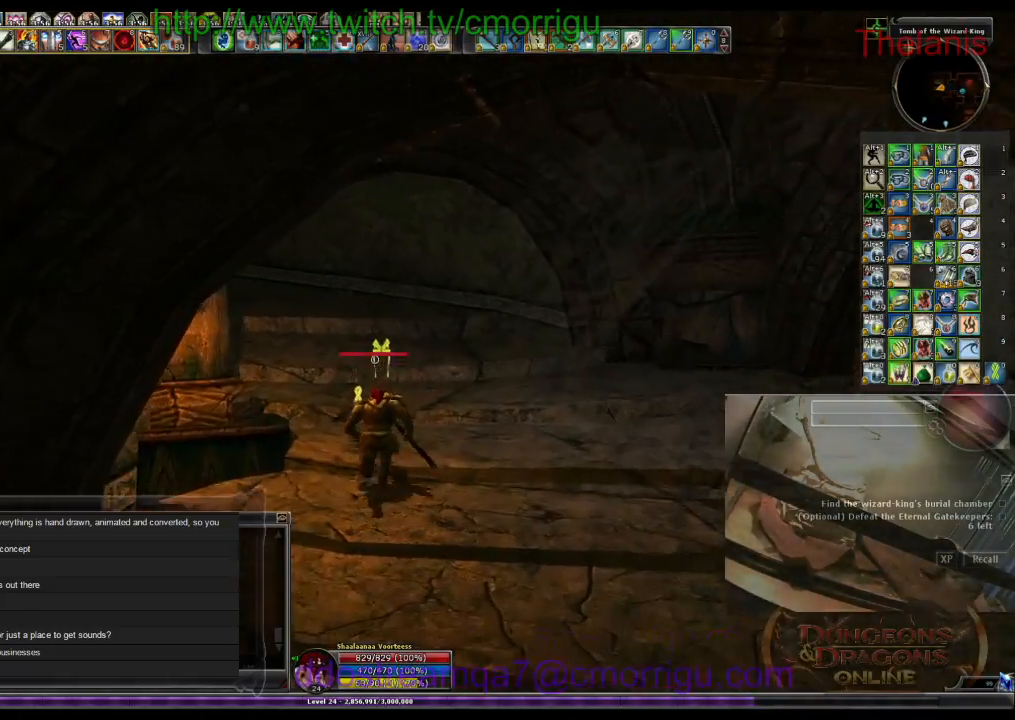
{"keys": ["w"], "events": []}
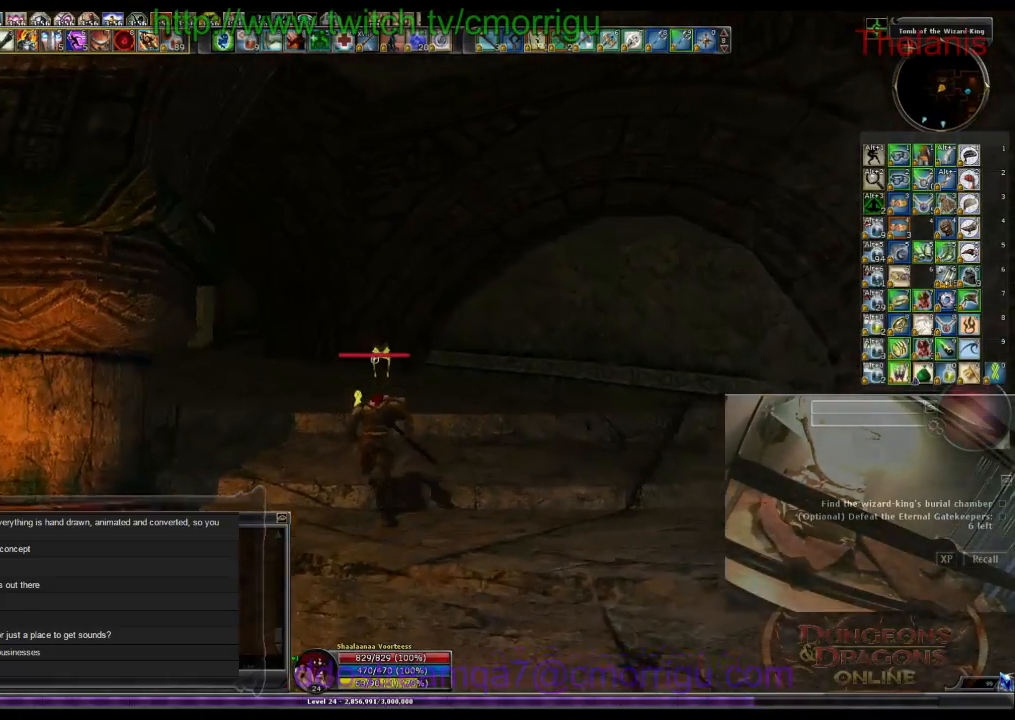
{"keys": ["w"], "events": []}
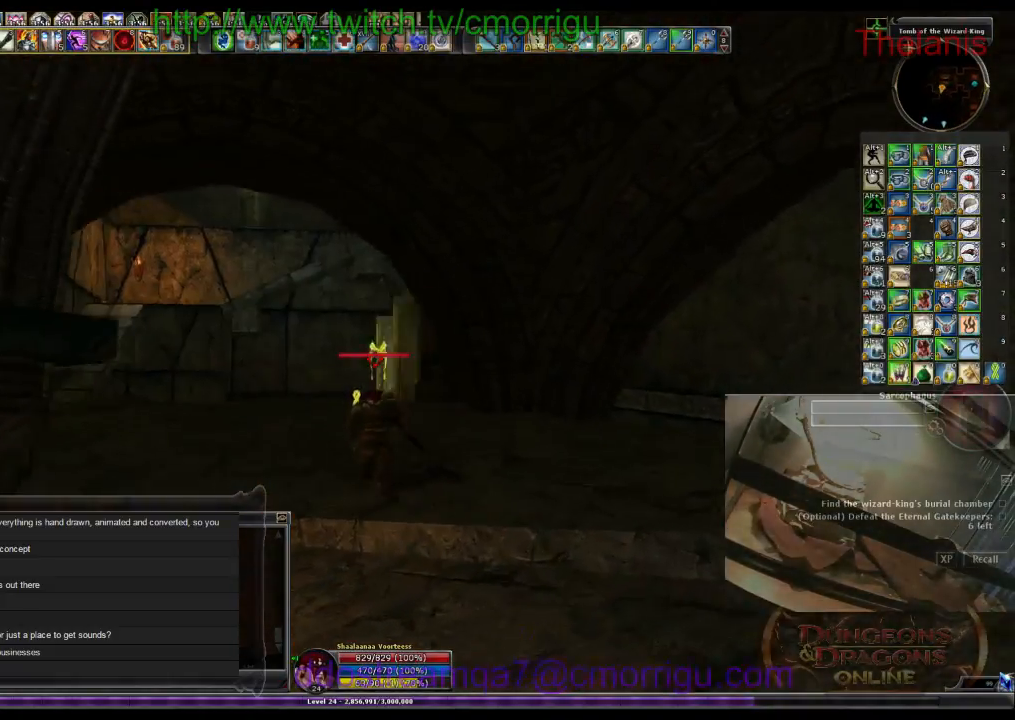
{"keys": ["w"], "events": []}
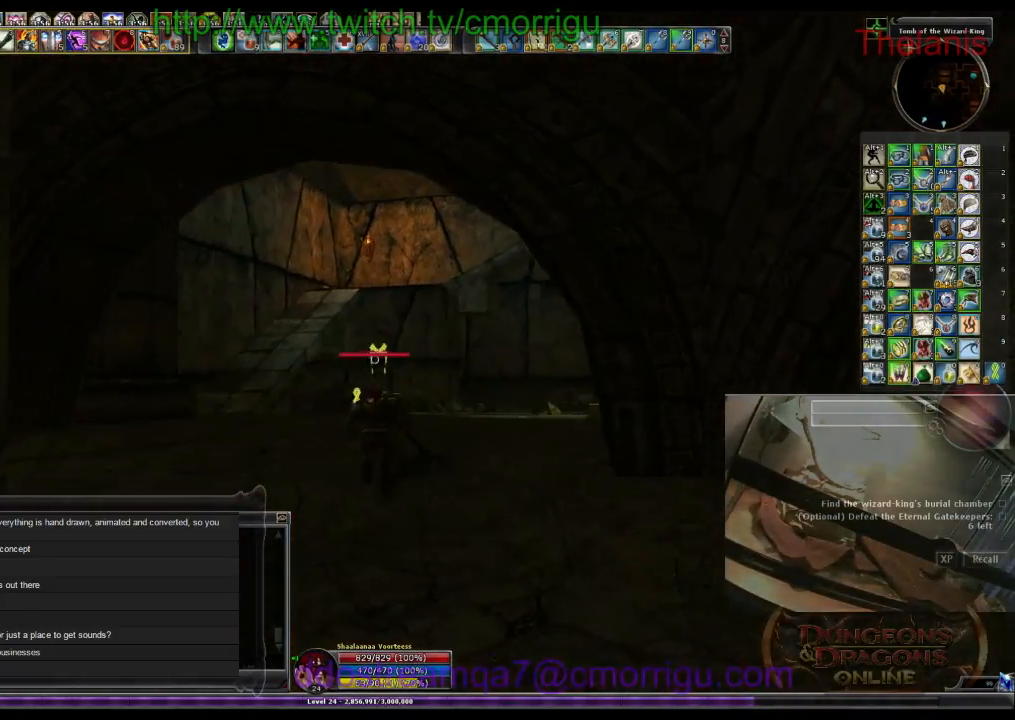
{"keys": ["w"], "events": []}
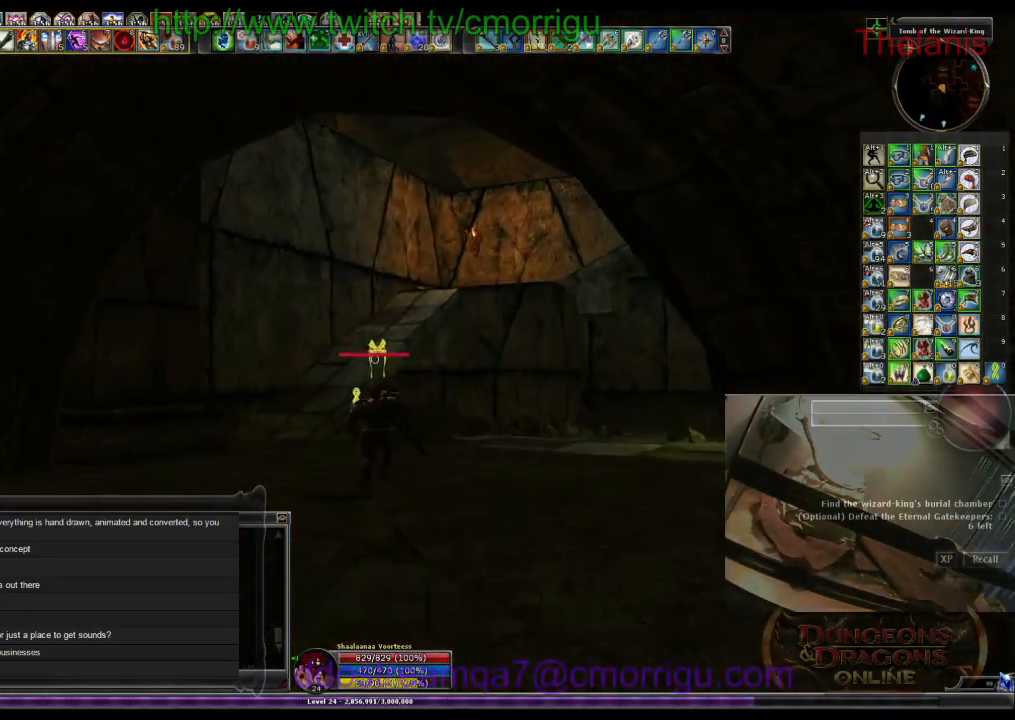
{"keys": ["space", "w"], "events": [[500, "space", "down"]]}
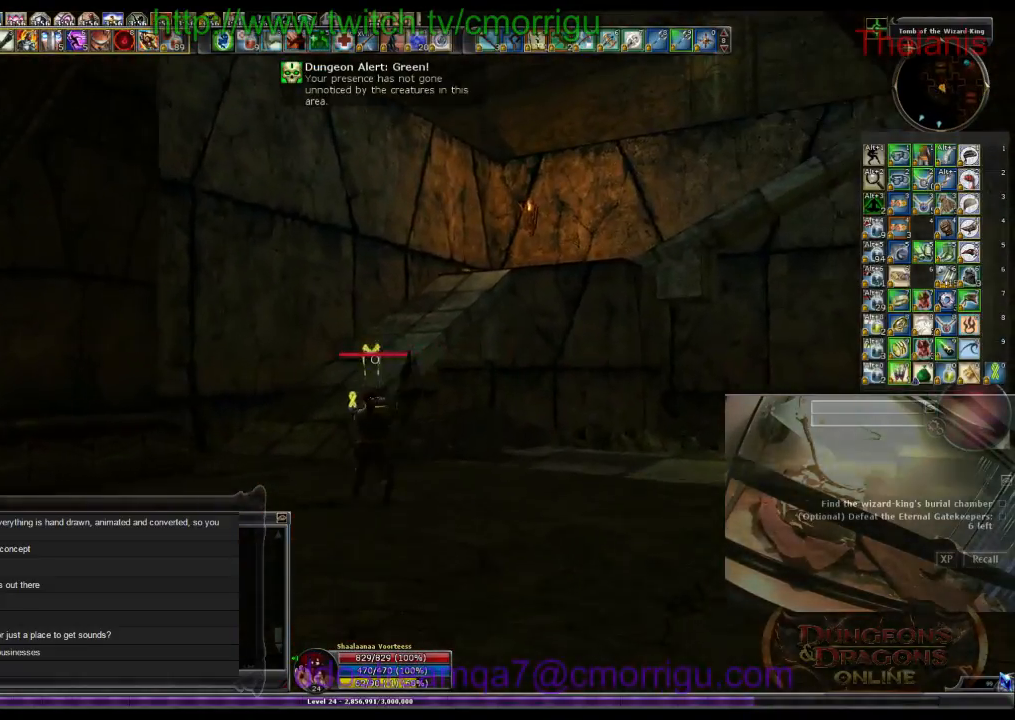
{"keys": ["w"], "events": [[200, "space", "up"]]}
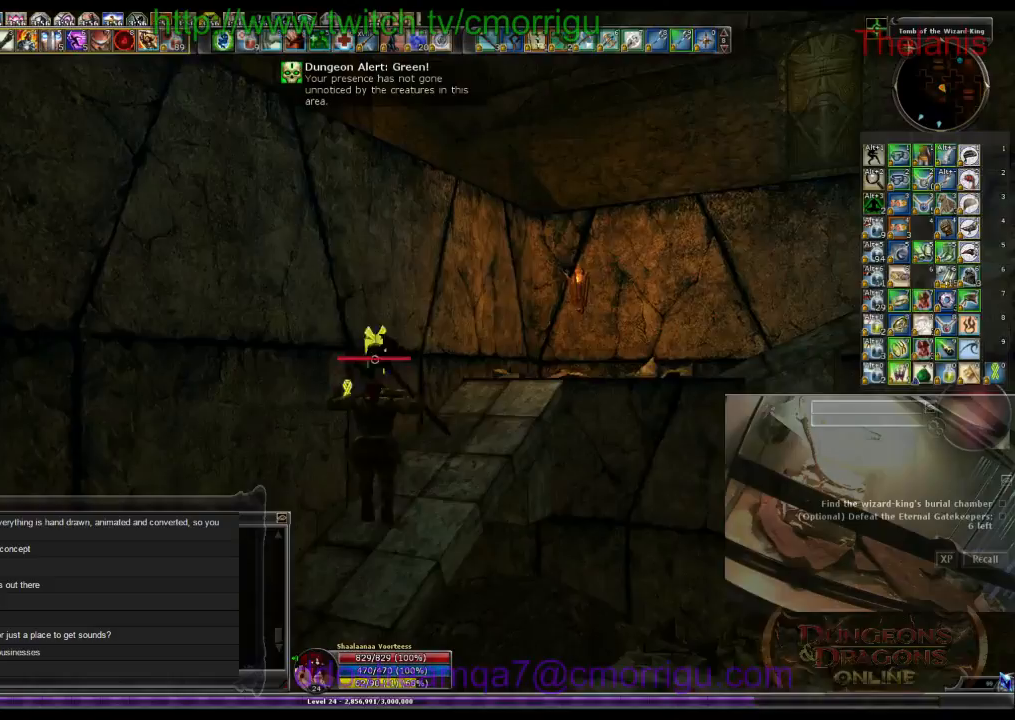
{"keys": ["w"], "events": []}
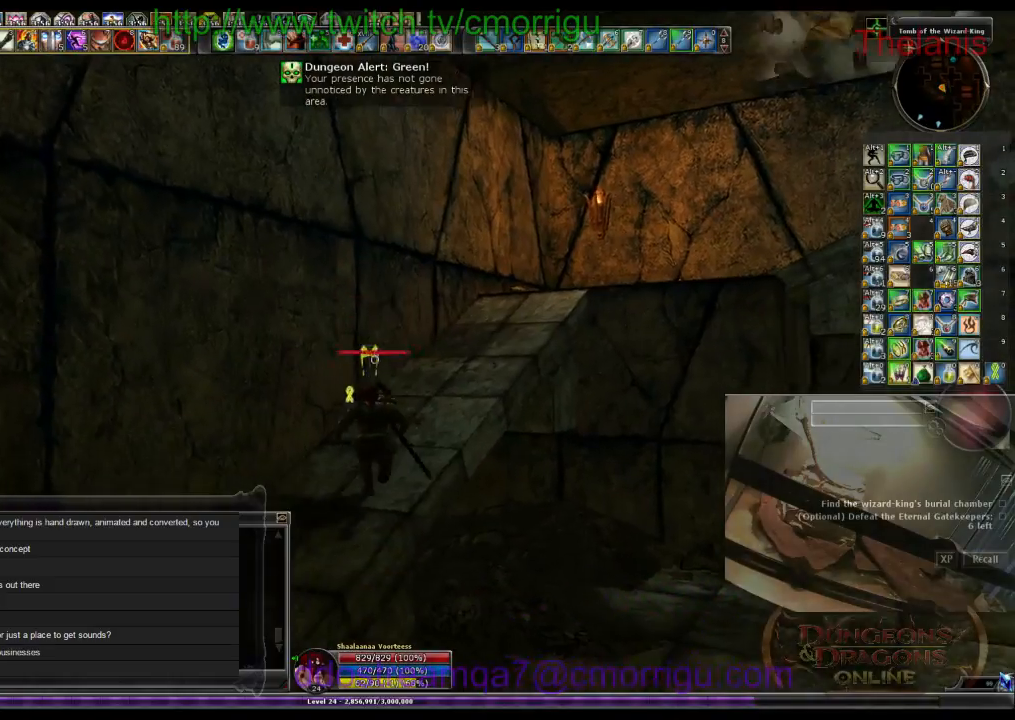
{"keys": ["w"], "events": []}